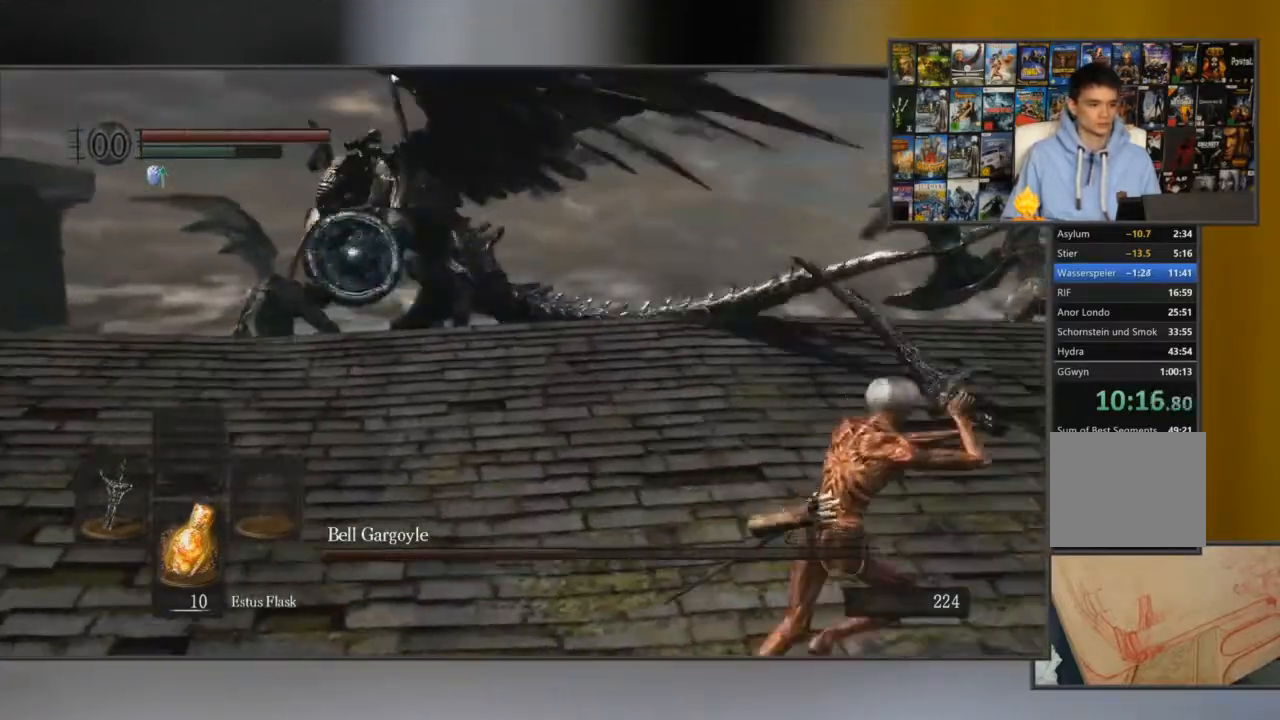
Gameplay with a controller (Xbox layout); each line is a JSON object with the inputs held at the frame after it. "events" lists button and stick changes between this image and that frame as [ms after this image, input, new state], when the widget could be followed in between.
{"buttons": ["B", "L1"], "left_stick": "right", "right_stick": "center", "events": [[117, "right_stick", "left"], [284, "right_stick", "center"]]}
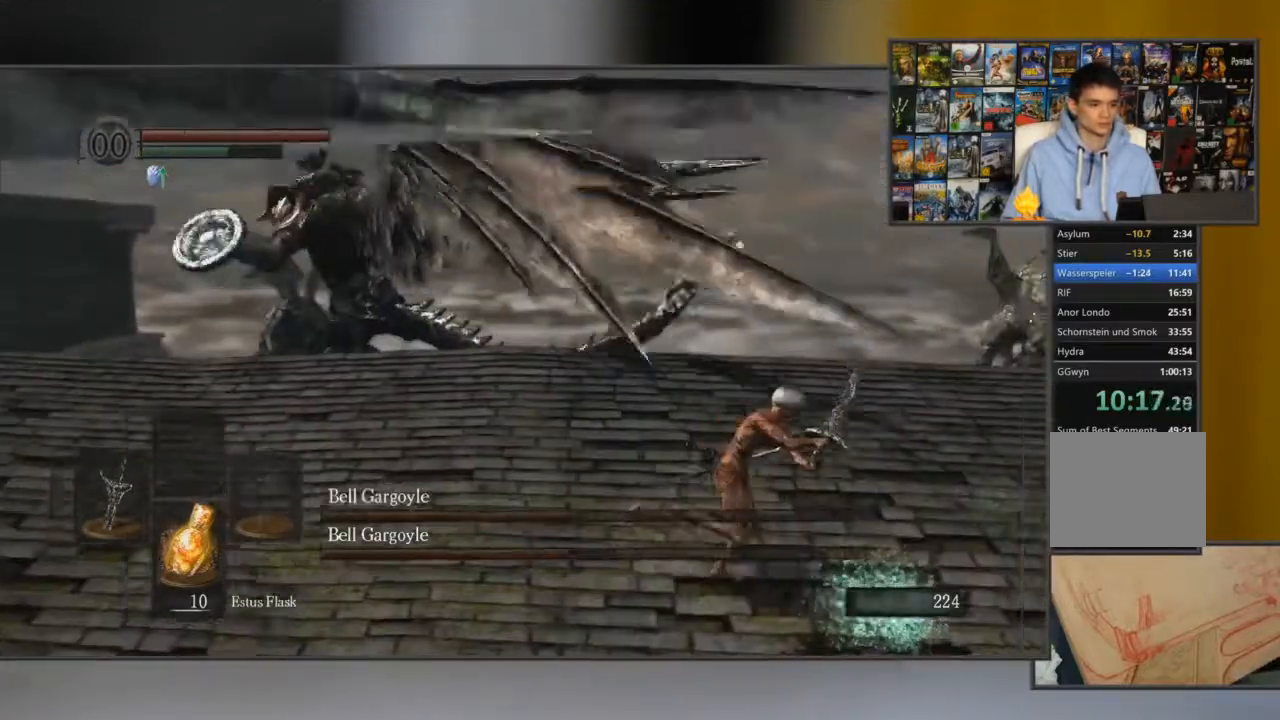
{"buttons": ["B", "L1"], "left_stick": "right", "right_stick": "left", "events": [[250, "right_stick", "left"]]}
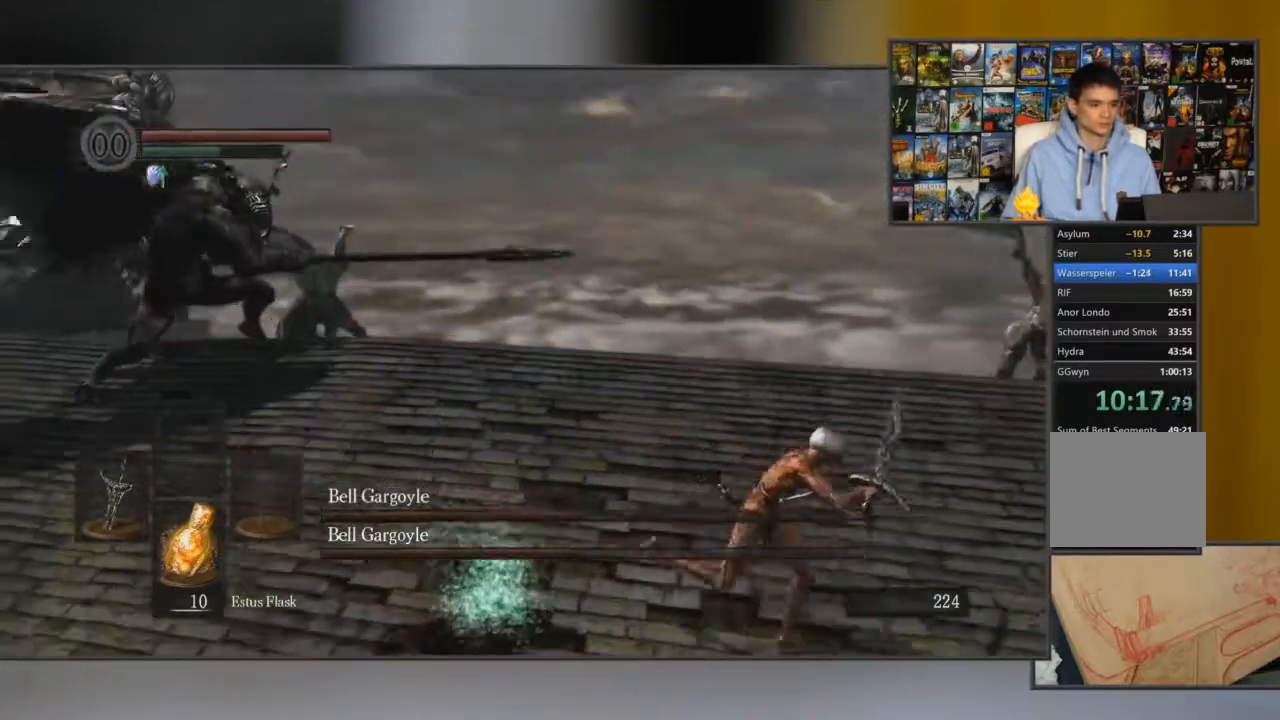
{"buttons": ["A", "B", "L1"], "left_stick": "up", "right_stick": "center", "events": [[17, "right_stick", "center"], [67, "left_stick", "down-left"], [301, "left_stick", "left"], [434, "A", "down"], [484, "left_stick", "up"]]}
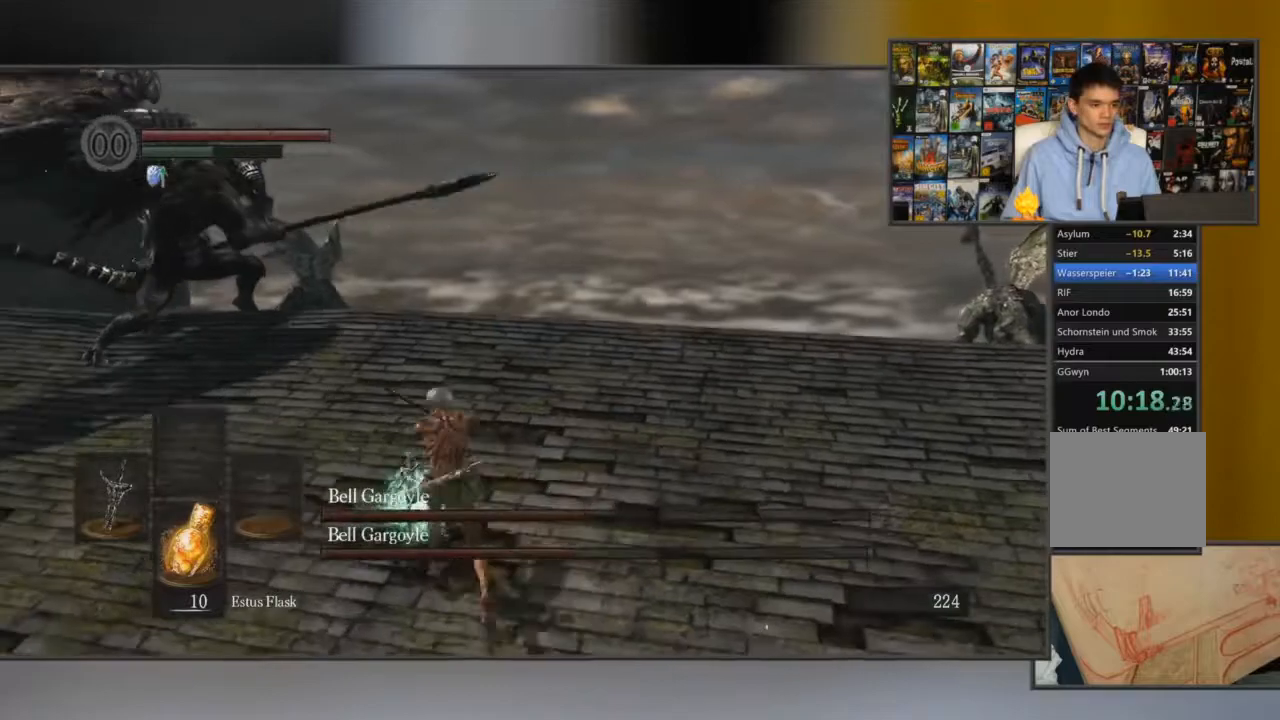
{"buttons": ["B", "L1"], "left_stick": "right", "right_stick": "left", "events": [[33, "A", "up"], [150, "left_stick", "right"], [433, "right_stick", "left"]]}
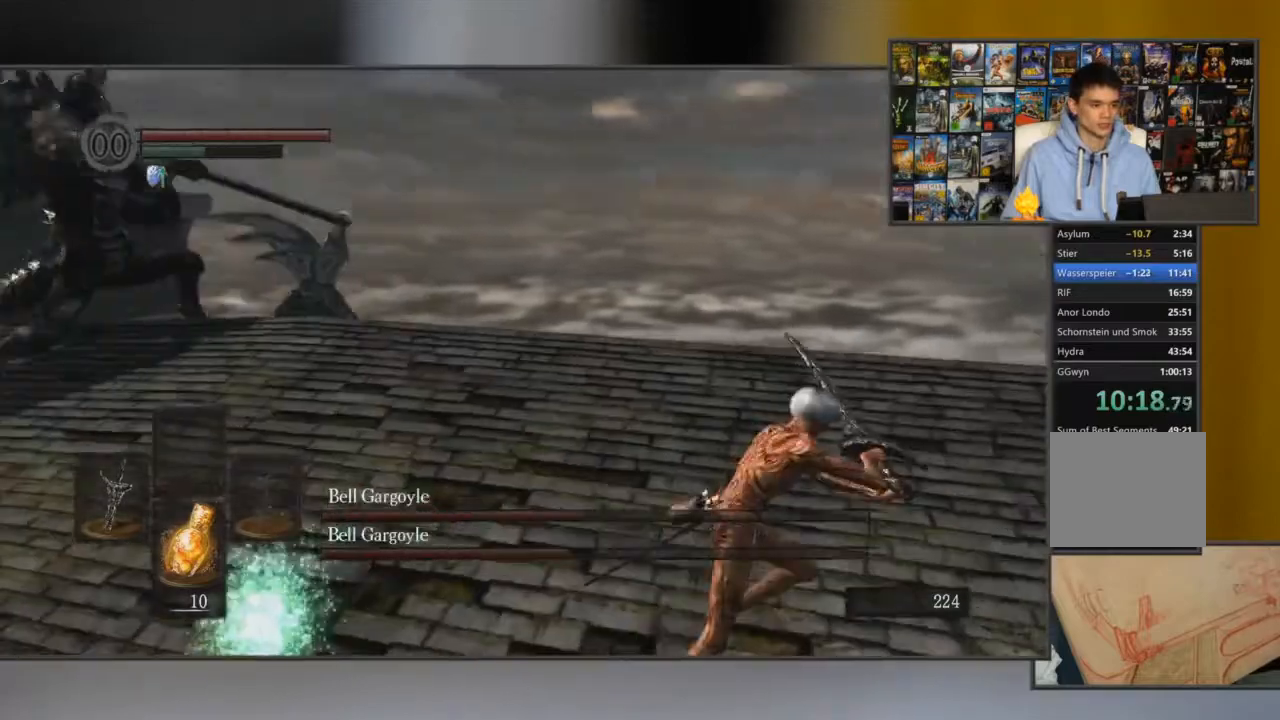
{"buttons": ["B", "L1"], "left_stick": "up", "right_stick": "left", "events": [[100, "right_stick", "center"], [334, "left_stick", "up-right"], [351, "right_stick", "left"], [501, "left_stick", "up"]]}
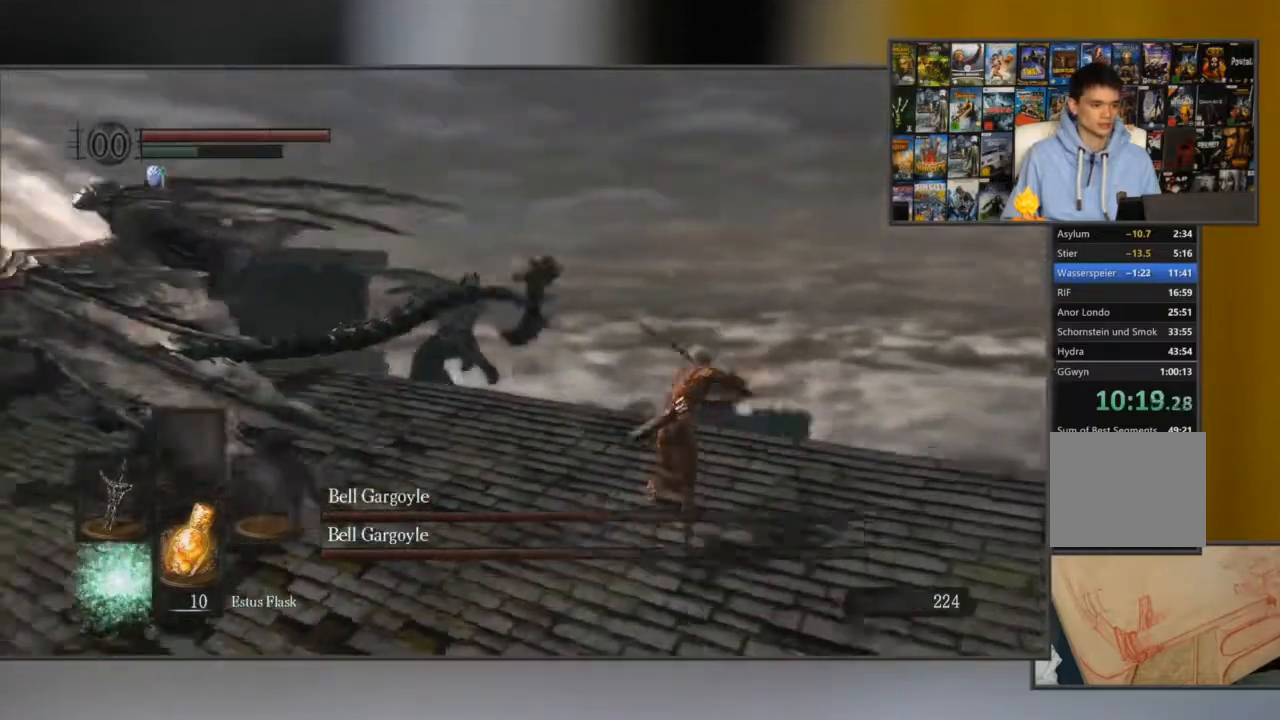
{"buttons": ["B", "L1"], "left_stick": "up", "right_stick": "center", "events": [[283, "right_stick", "center"]]}
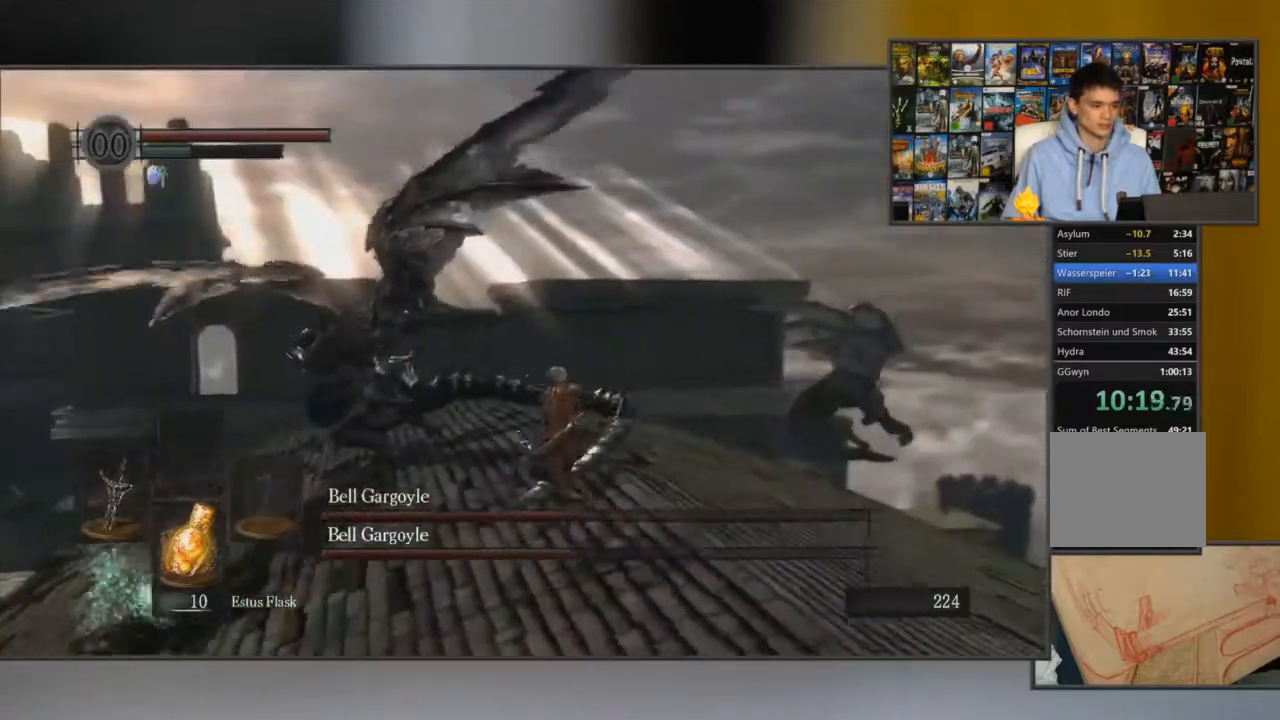
{"buttons": ["B", "L1"], "left_stick": "up", "right_stick": "center", "events": []}
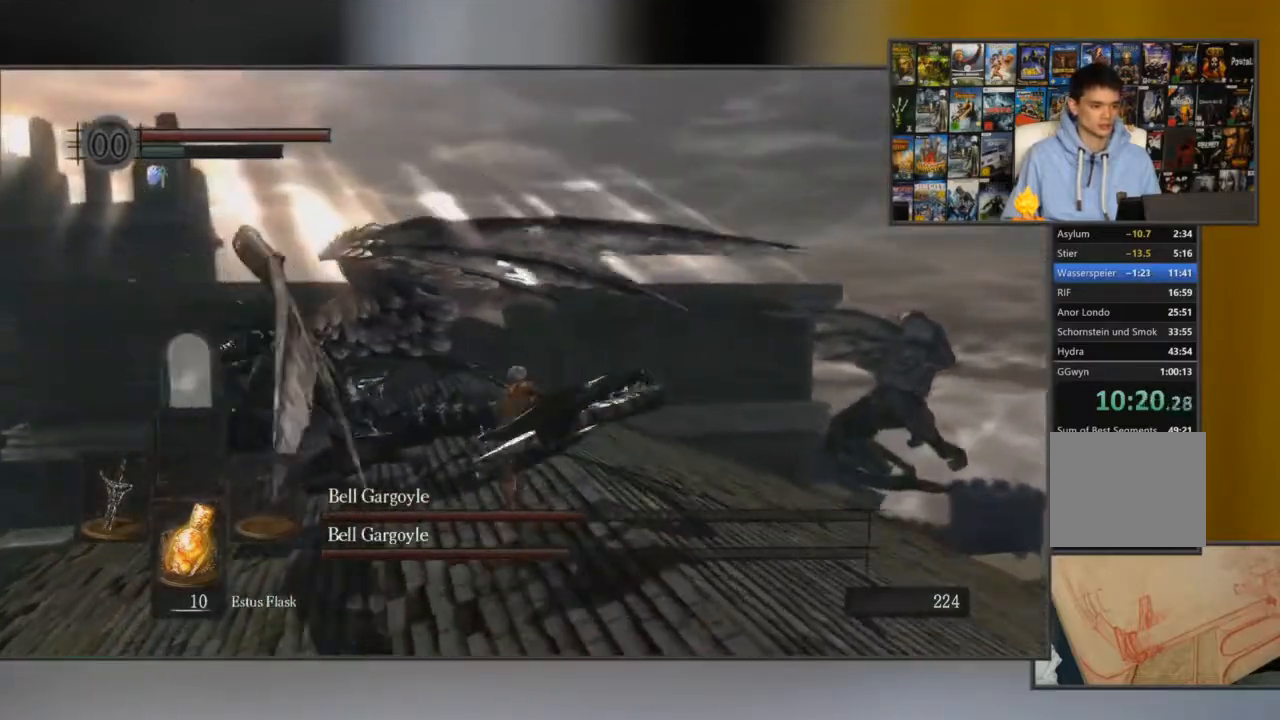
{"buttons": ["B", "L1"], "left_stick": "up", "right_stick": "center", "events": [[16, "R1", "down"], [183, "R1", "up"], [183, "left_stick", "up-left"], [450, "left_stick", "up"]]}
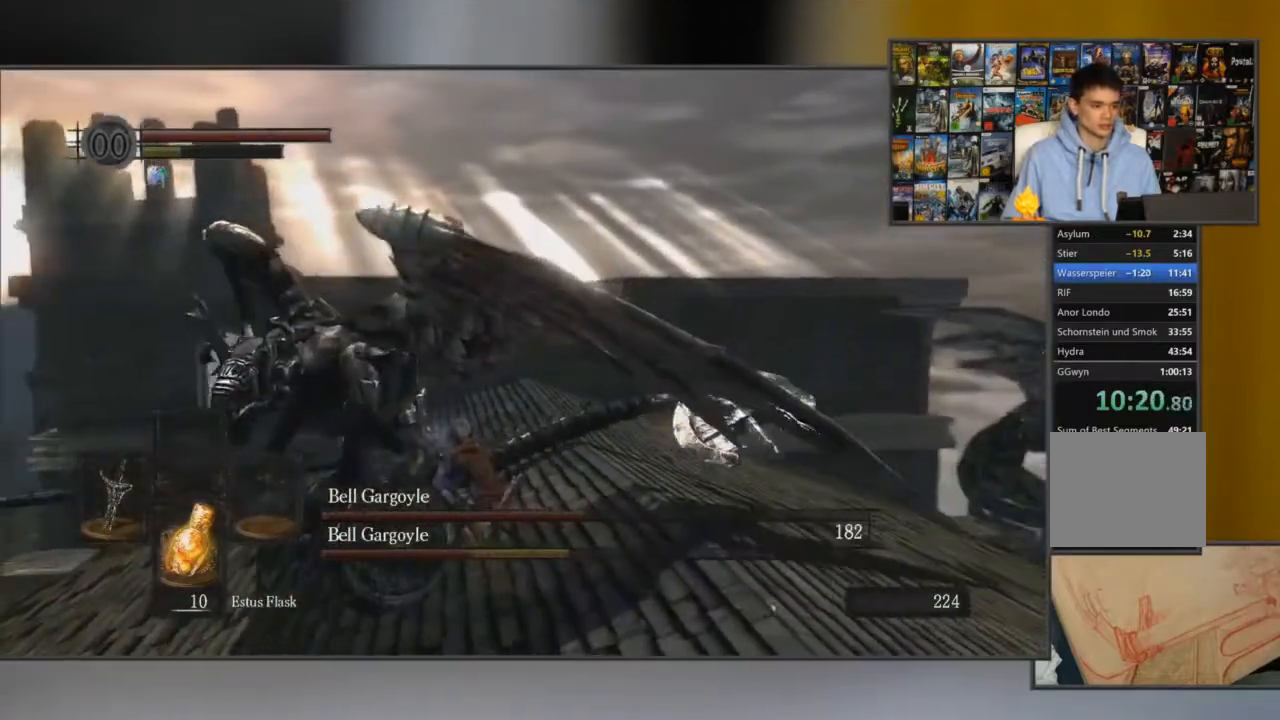
{"buttons": ["L1"], "left_stick": "left", "right_stick": "center", "events": [[200, "left_stick", "left"], [367, "B", "up"]]}
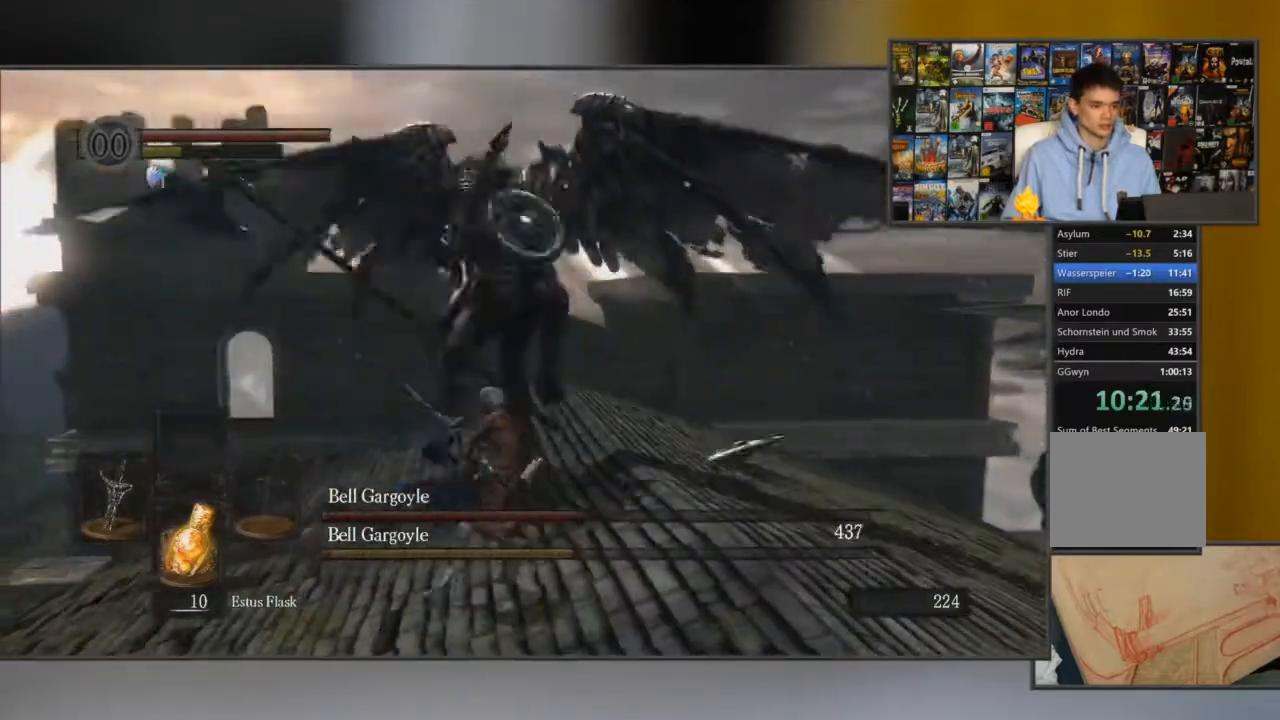
{"buttons": [], "left_stick": "up", "right_stick": "right", "events": [[66, "L1", "up"], [66, "right_stick", "down-left"], [200, "right_stick", "center"], [233, "left_stick", "up"], [400, "right_stick", "right"]]}
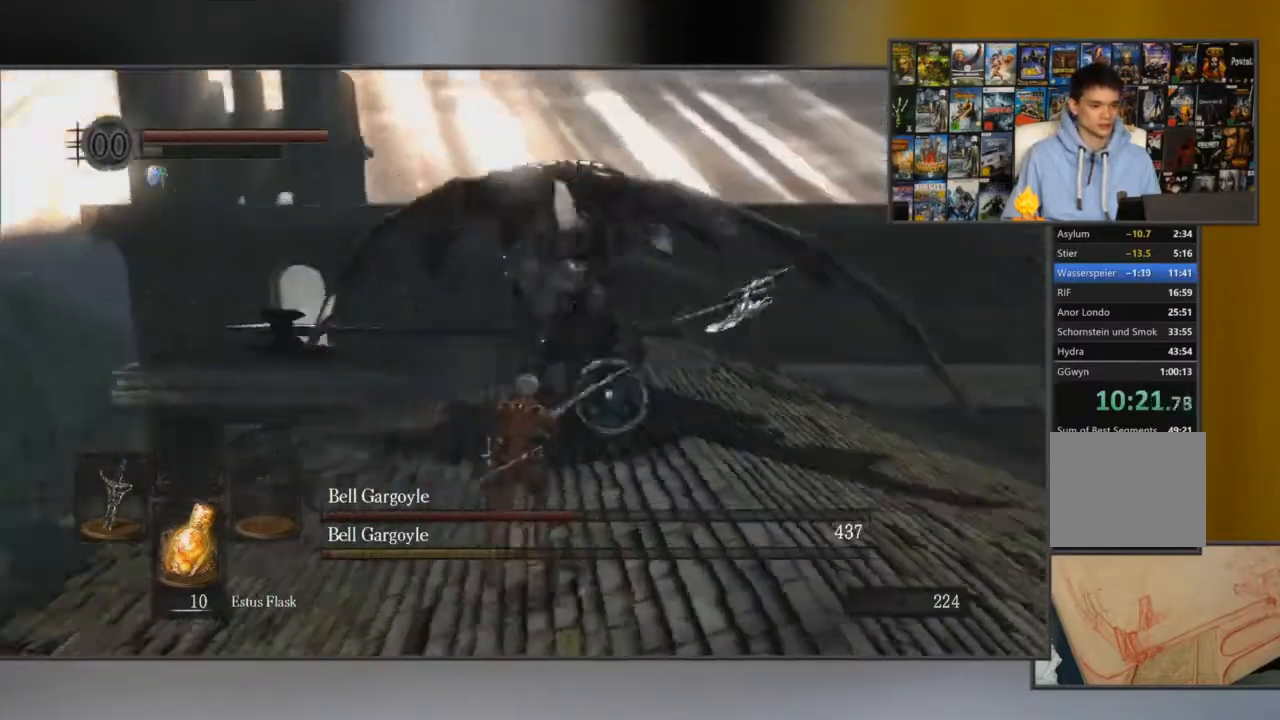
{"buttons": ["B"], "left_stick": "up", "right_stick": "center", "events": [[117, "right_stick", "center"], [367, "B", "down"]]}
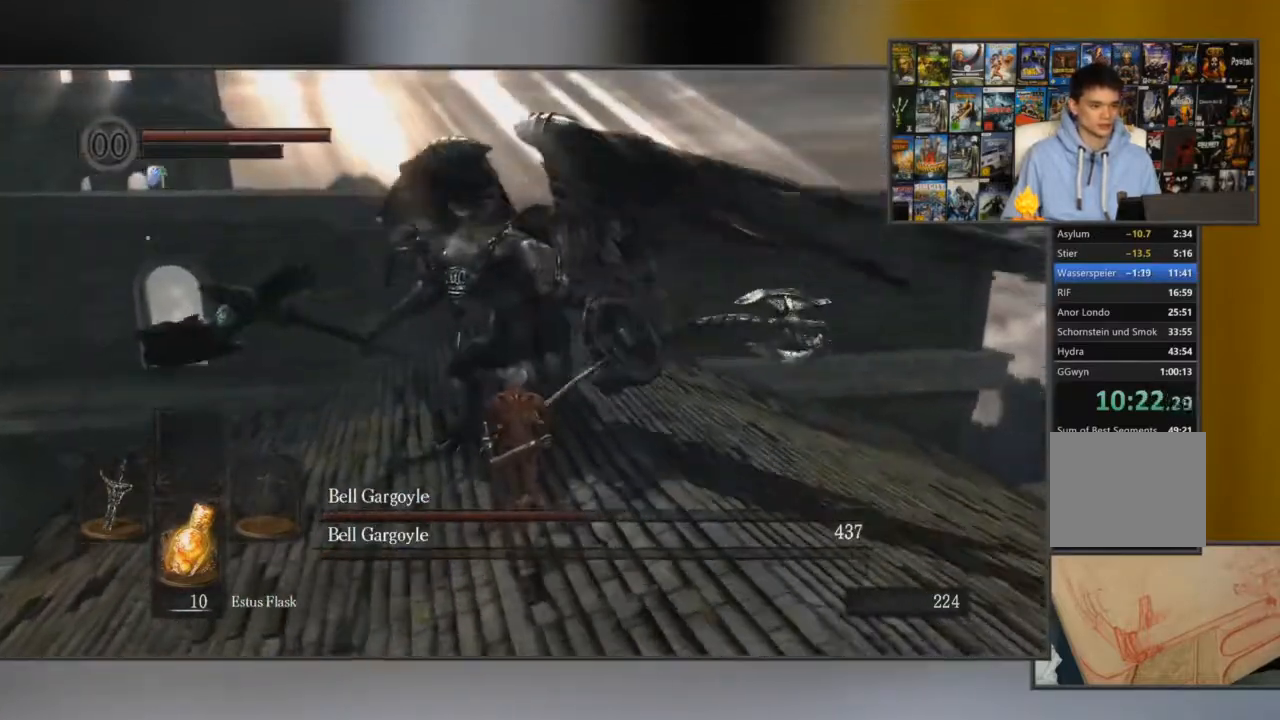
{"buttons": ["B"], "left_stick": "up-right", "right_stick": "center", "events": [[100, "left_stick", "up-right"]]}
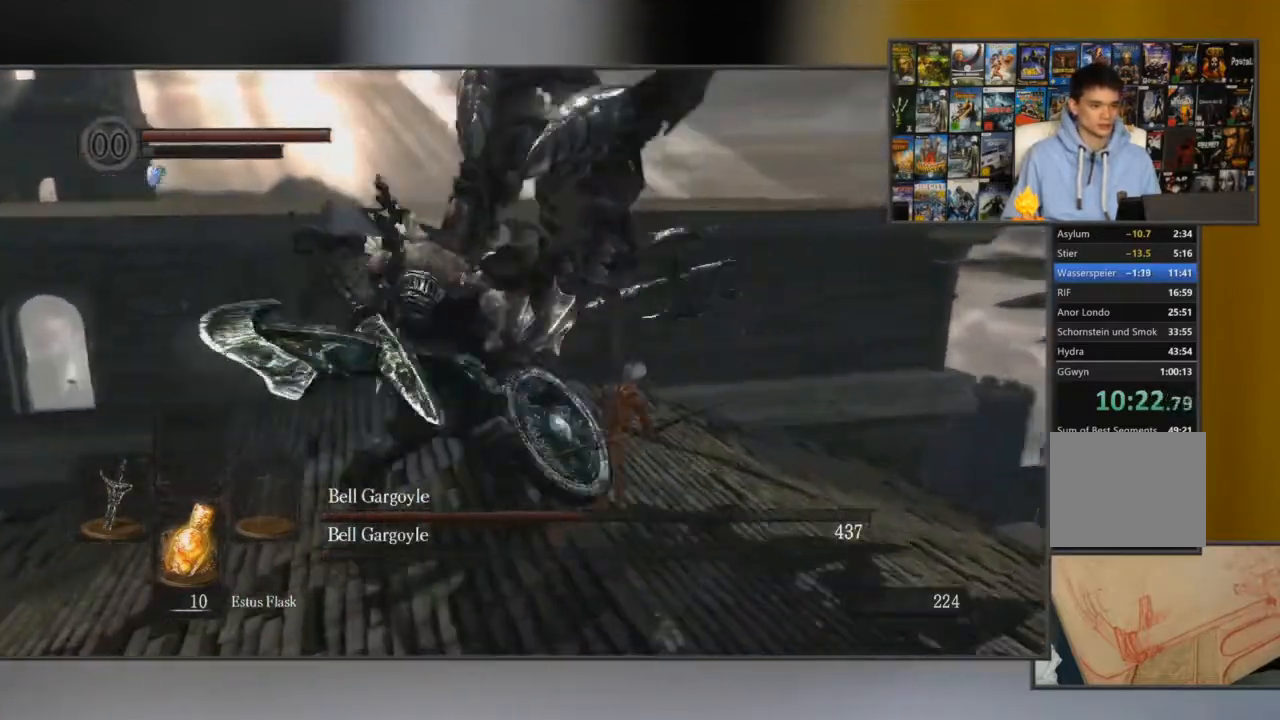
{"buttons": ["B"], "left_stick": "up-left", "right_stick": "center", "events": [[284, "left_stick", "up"], [484, "left_stick", "up-left"]]}
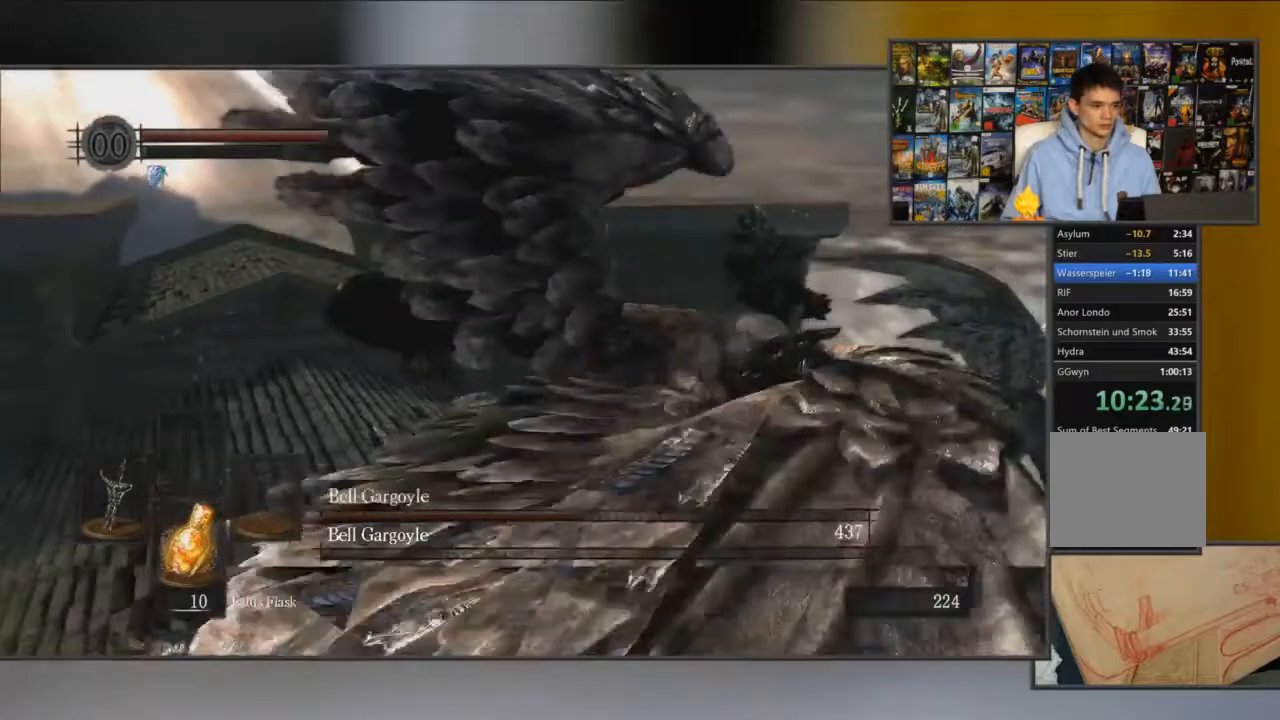
{"buttons": ["B"], "left_stick": "down", "right_stick": "center", "events": [[150, "left_stick", "down-left"], [334, "R1", "down"], [334, "left_stick", "down"], [450, "R1", "up"]]}
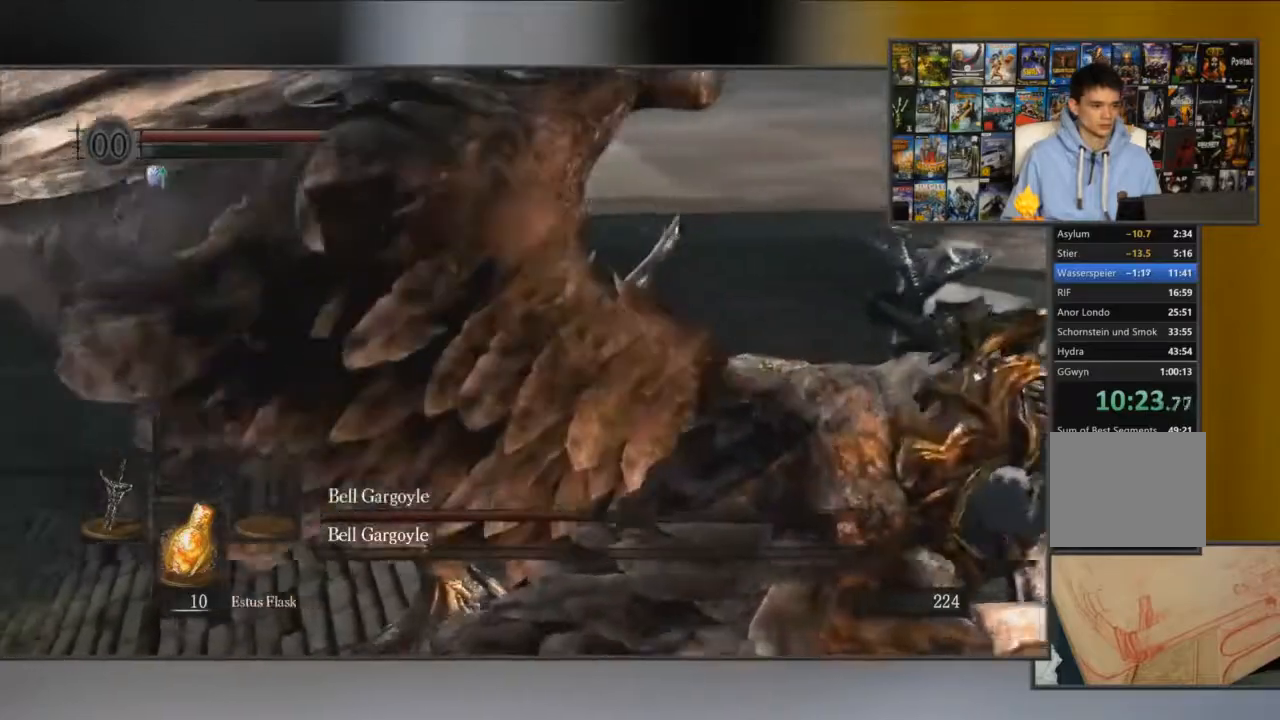
{"buttons": ["R1"], "left_stick": "down", "right_stick": "center", "events": [[183, "B", "up"], [417, "R1", "down"]]}
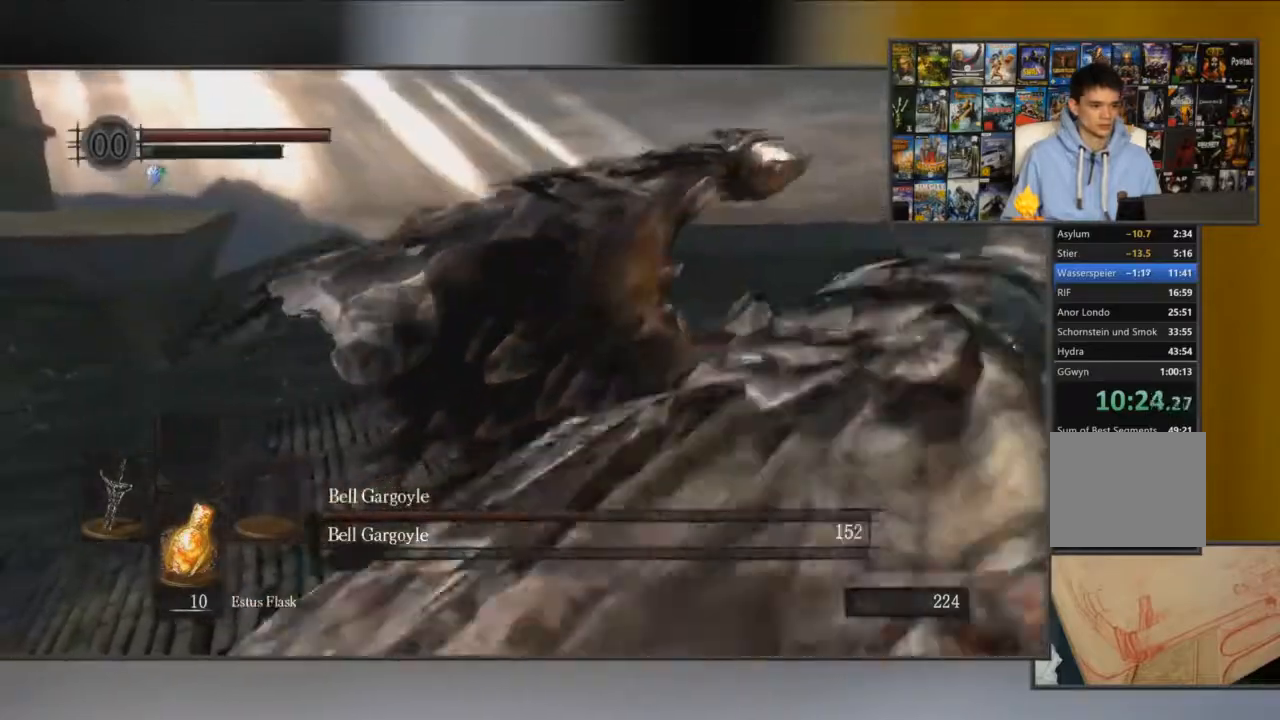
{"buttons": [], "left_stick": "down-left", "right_stick": "right", "events": [[17, "R1", "up"], [150, "R1", "down"], [250, "R1", "up"], [384, "right_stick", "right"], [484, "left_stick", "down-left"]]}
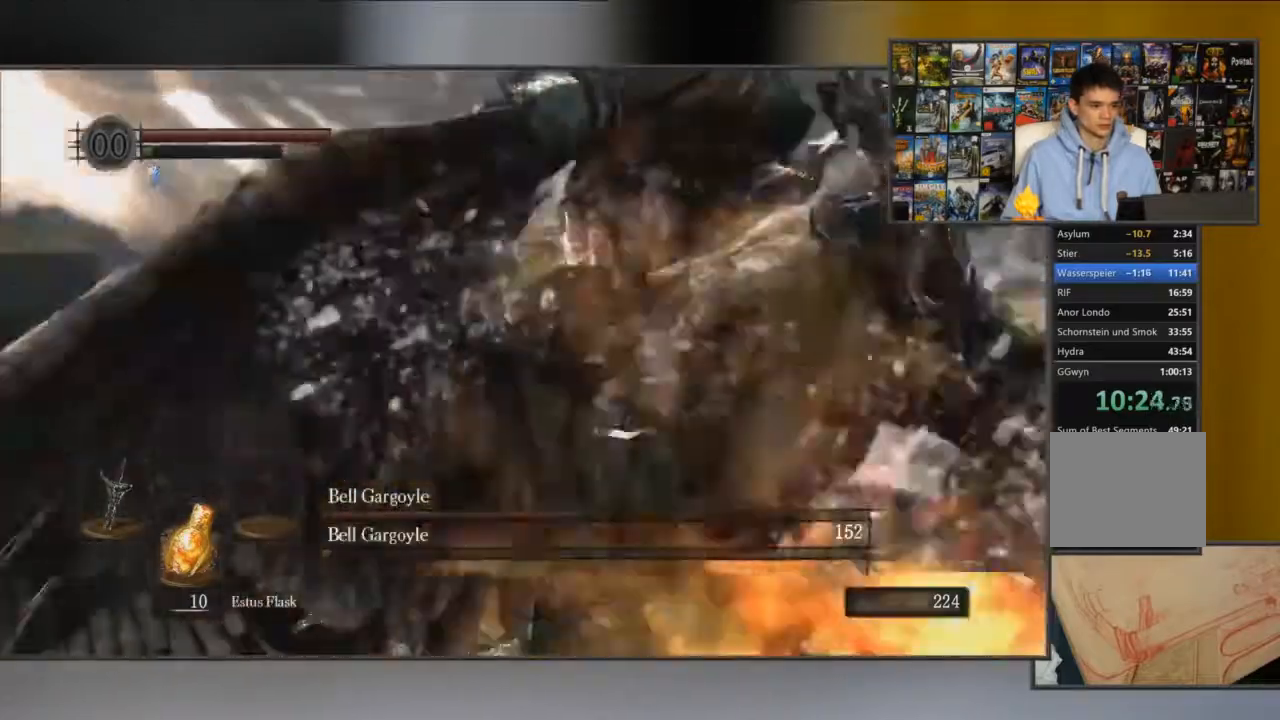
{"buttons": [], "left_stick": "down-left", "right_stick": "right", "events": []}
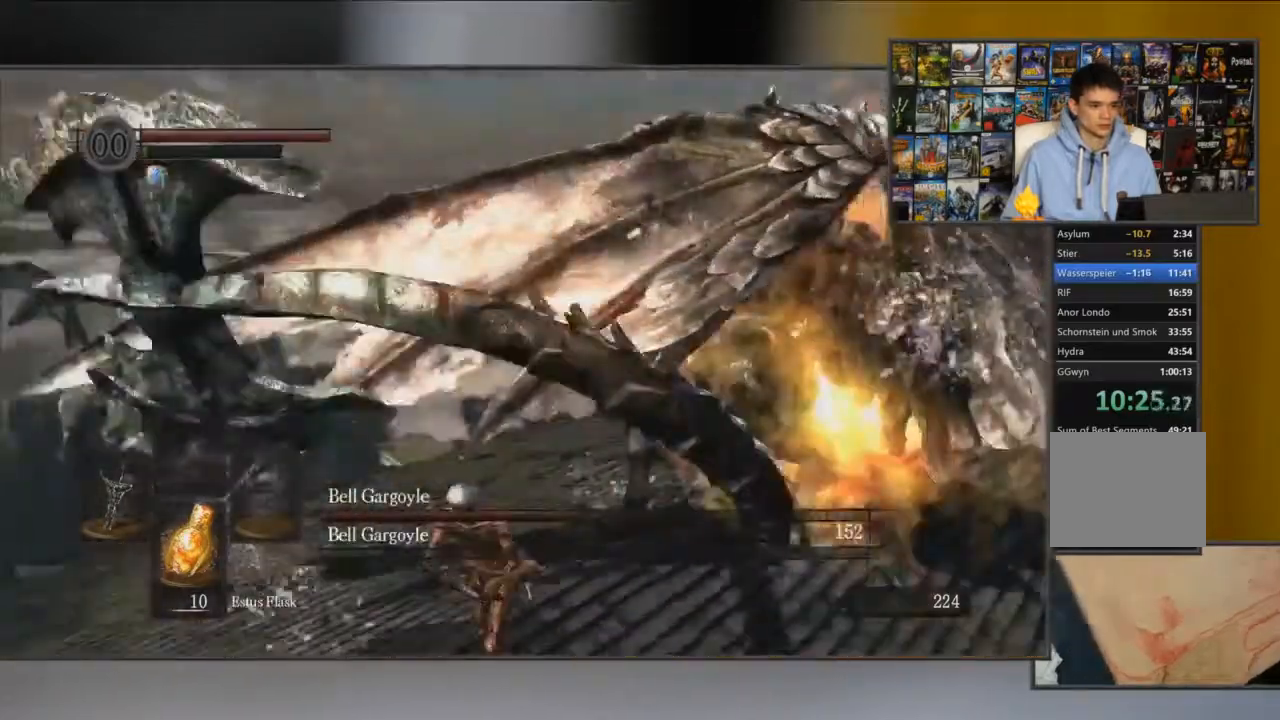
{"buttons": [], "left_stick": "down-right", "right_stick": "center", "events": [[267, "left_stick", "down"], [334, "right_stick", "center"], [450, "left_stick", "down-right"]]}
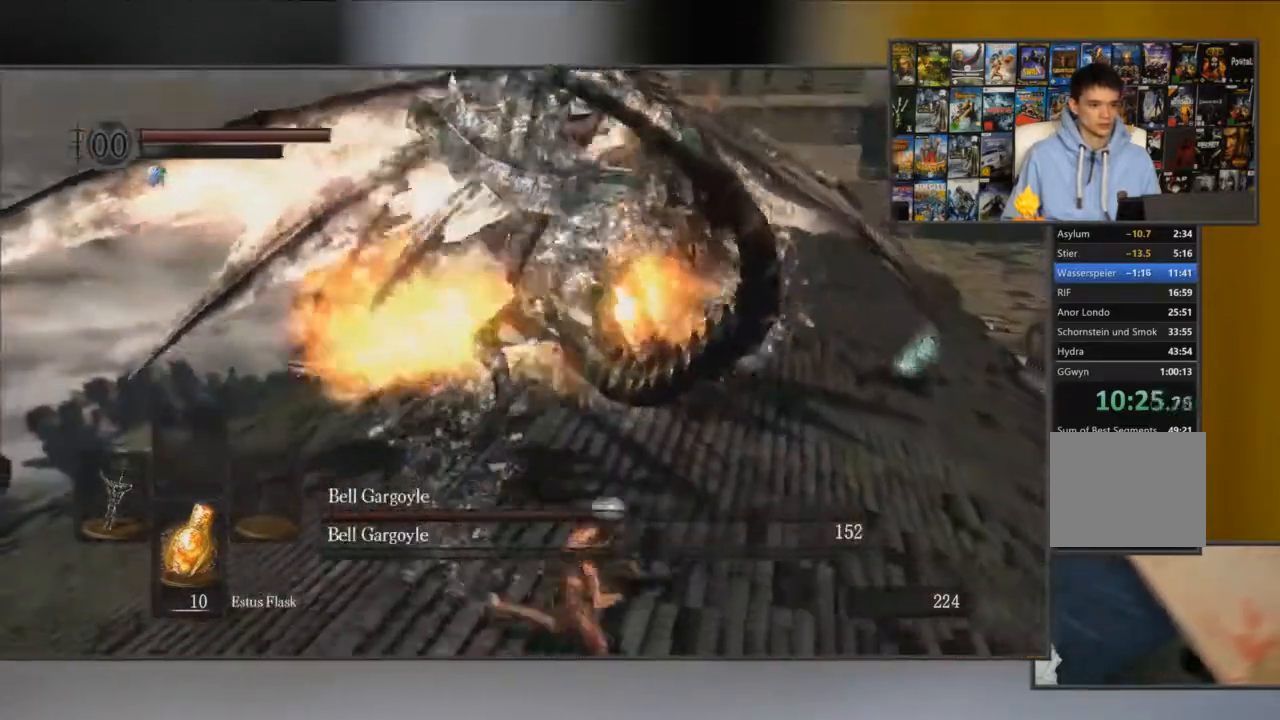
{"buttons": [], "left_stick": "right", "right_stick": "center", "events": [[166, "left_stick", "right"]]}
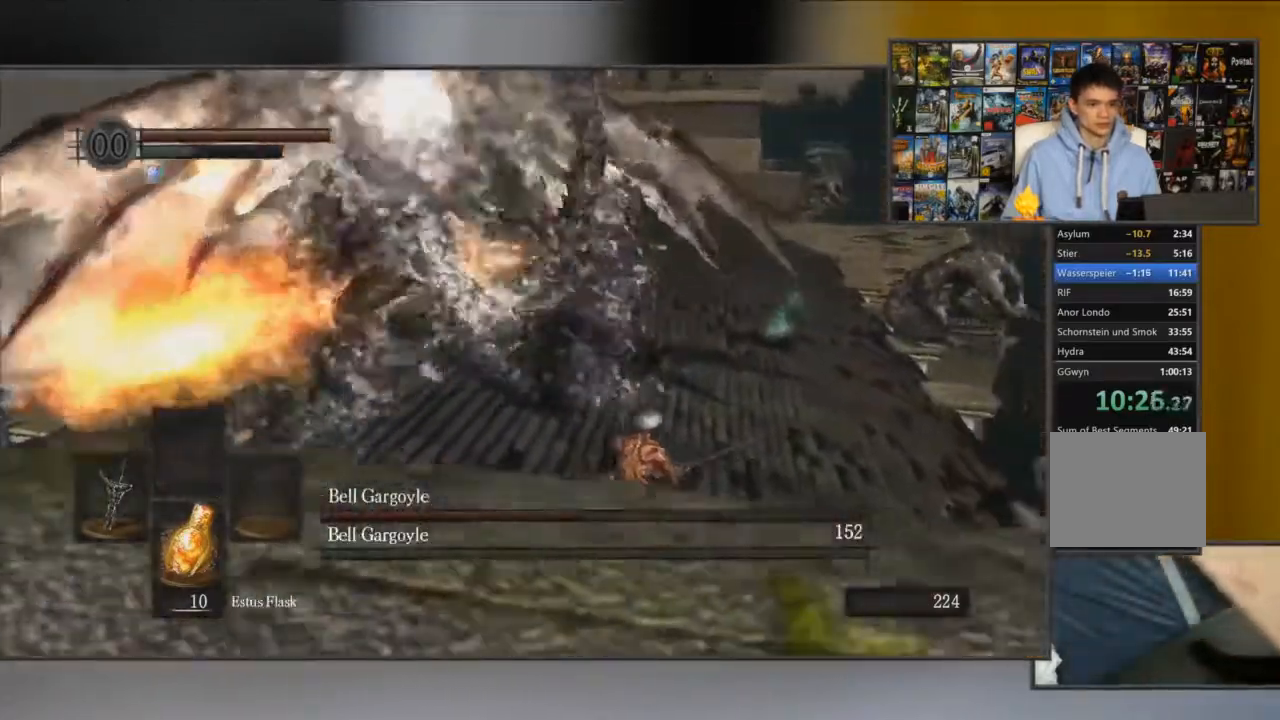
{"buttons": [], "left_stick": "up-right", "right_stick": "left", "events": [[50, "left_stick", "up-right"], [250, "right_stick", "left"]]}
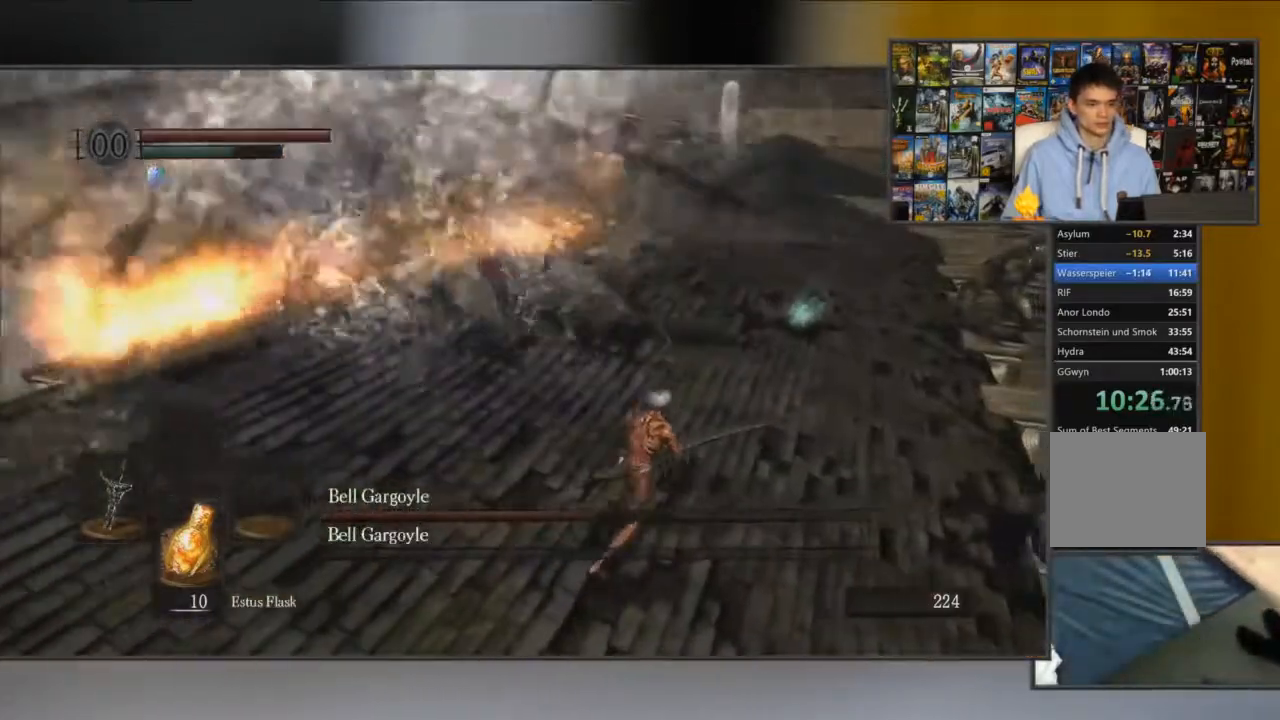
{"buttons": [], "left_stick": "up-right", "right_stick": "center", "events": [[483, "right_stick", "center"]]}
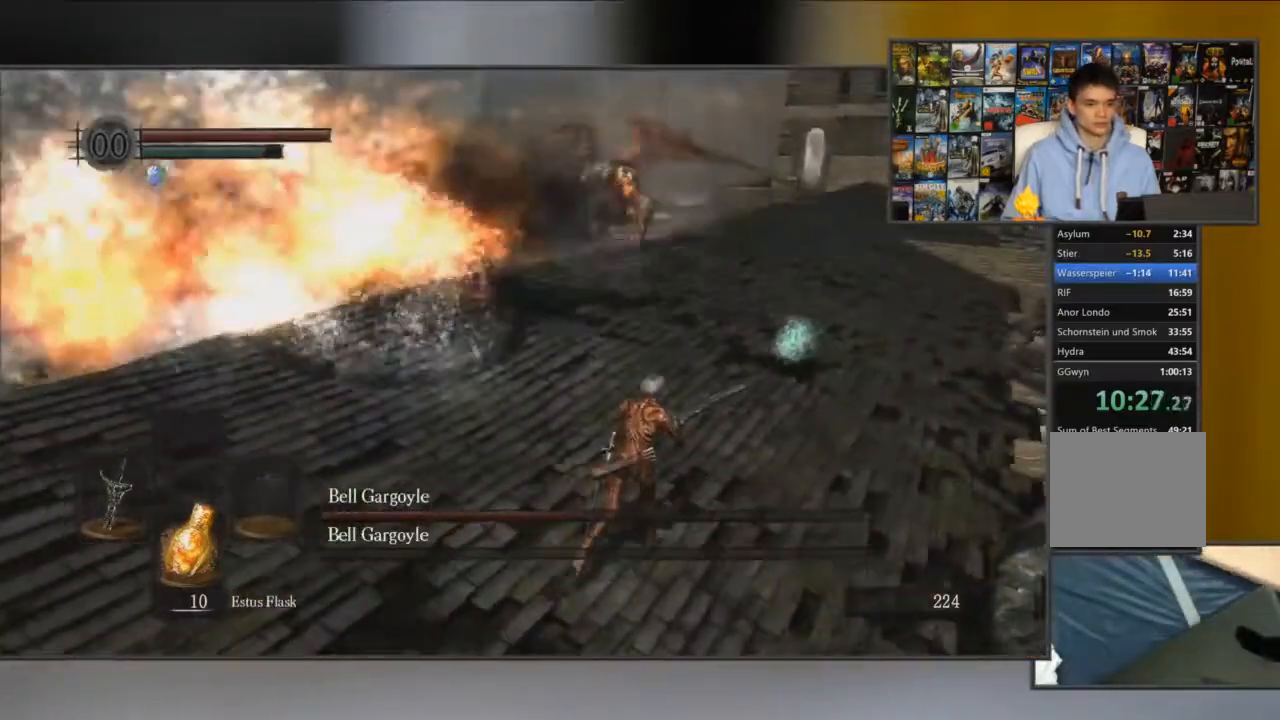
{"buttons": [], "left_stick": "up-right", "right_stick": "center", "events": []}
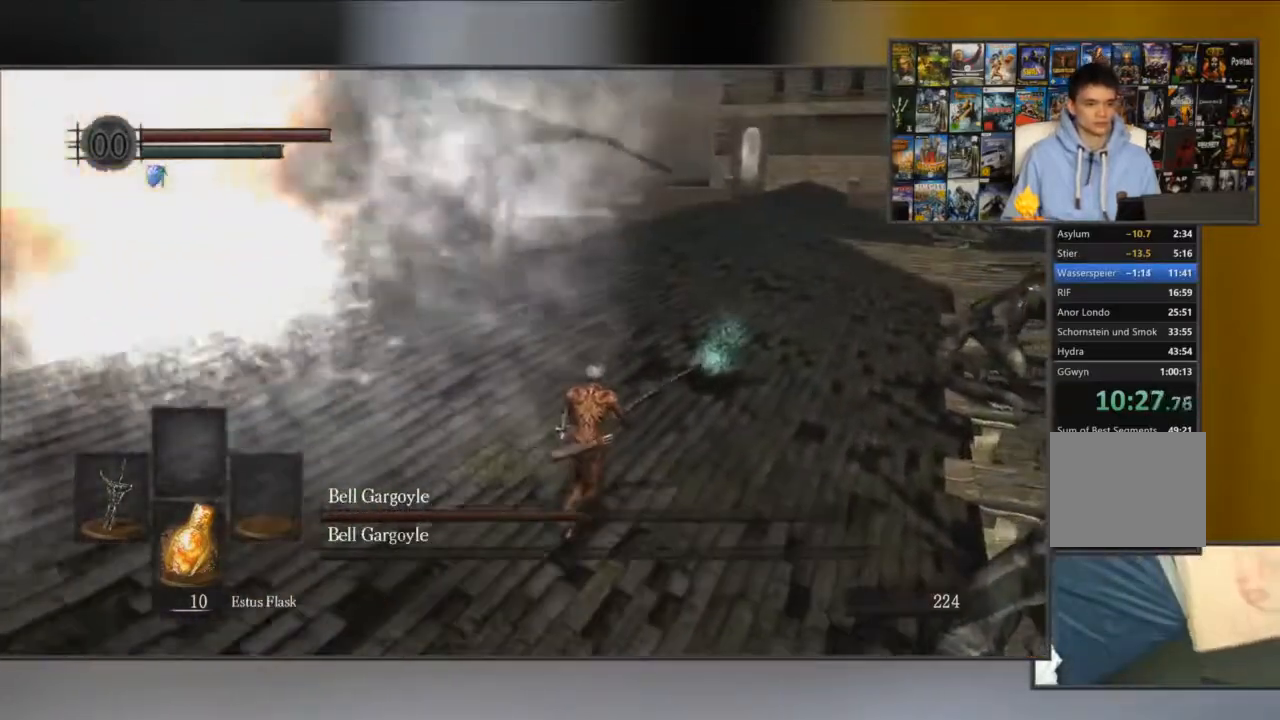
{"buttons": [], "left_stick": "up-right", "right_stick": "center", "events": []}
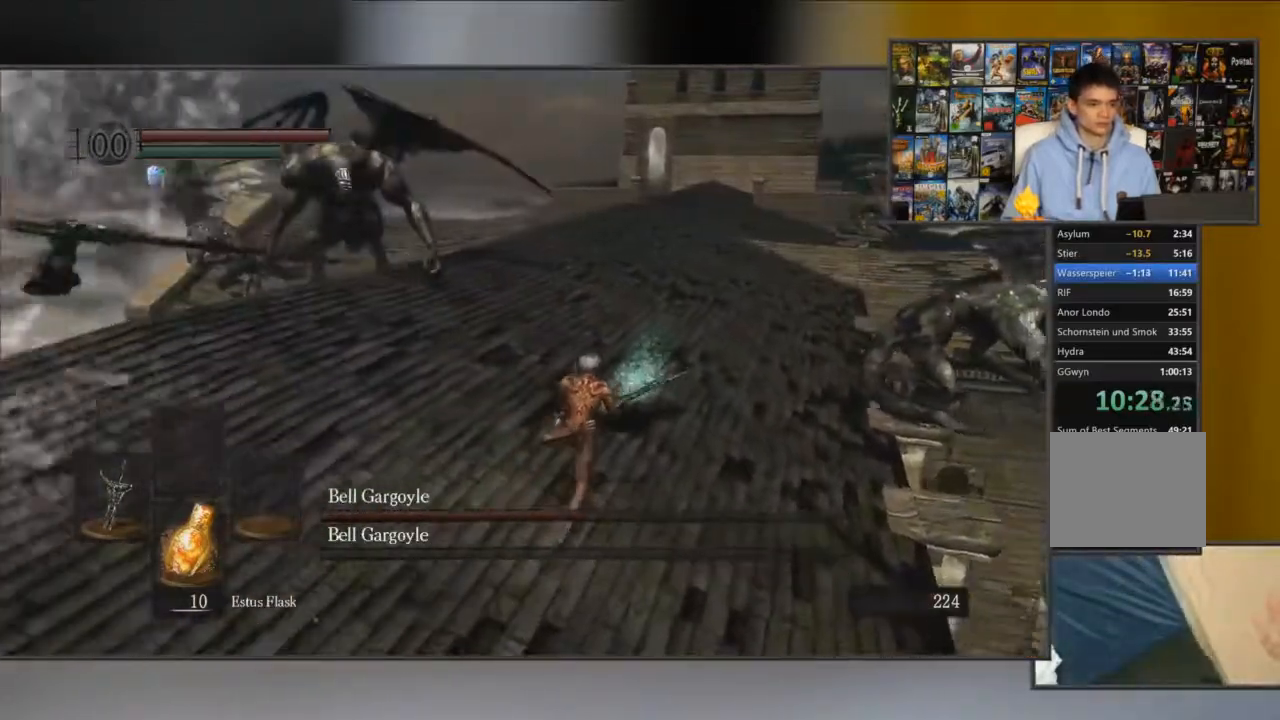
{"buttons": [], "left_stick": "up", "right_stick": "center", "events": [[33, "left_stick", "up"], [384, "A", "down"], [450, "A", "up"]]}
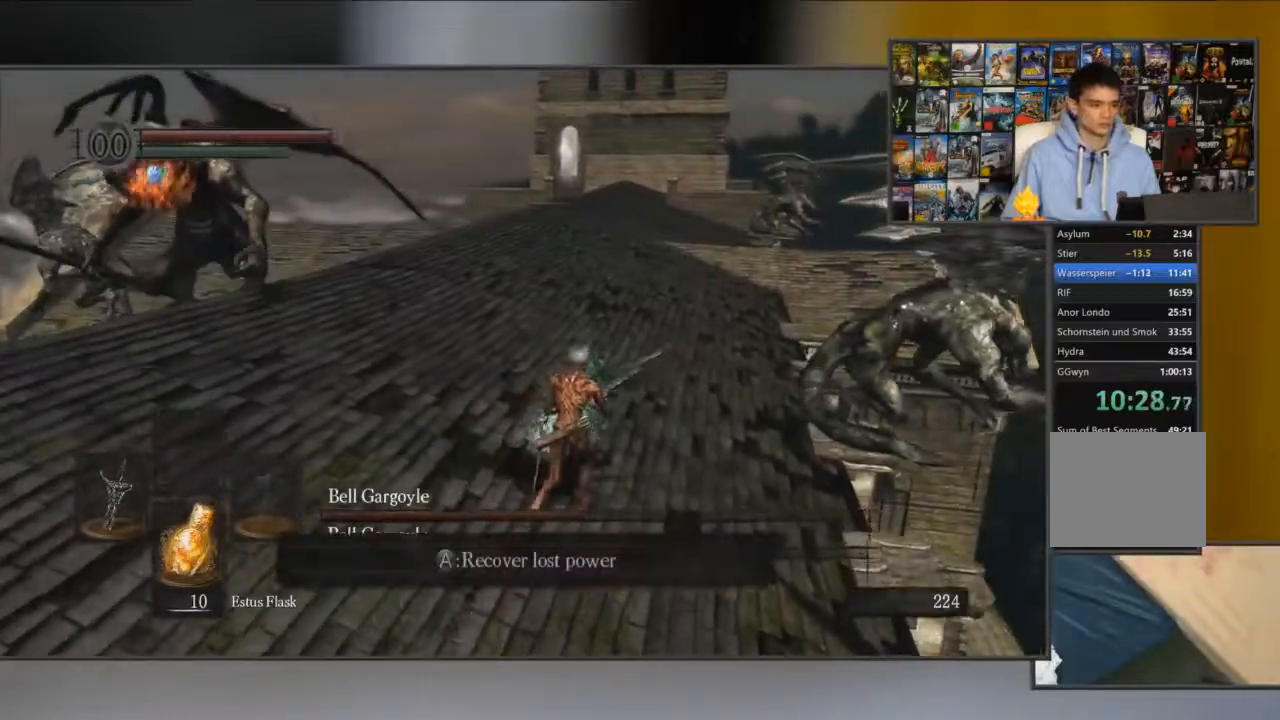
{"buttons": ["B"], "left_stick": "up", "right_stick": "center", "events": [[16, "B", "down"]]}
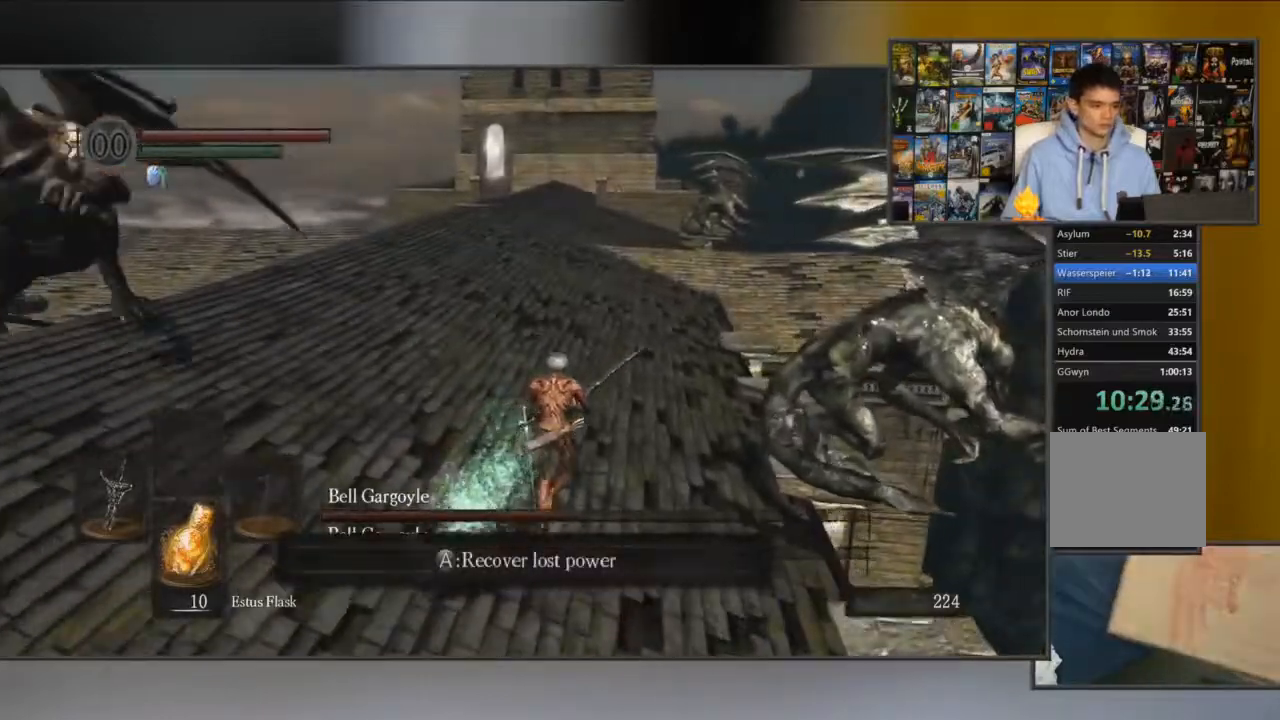
{"buttons": ["B"], "left_stick": "up", "right_stick": "left", "events": [[167, "right_stick", "left"]]}
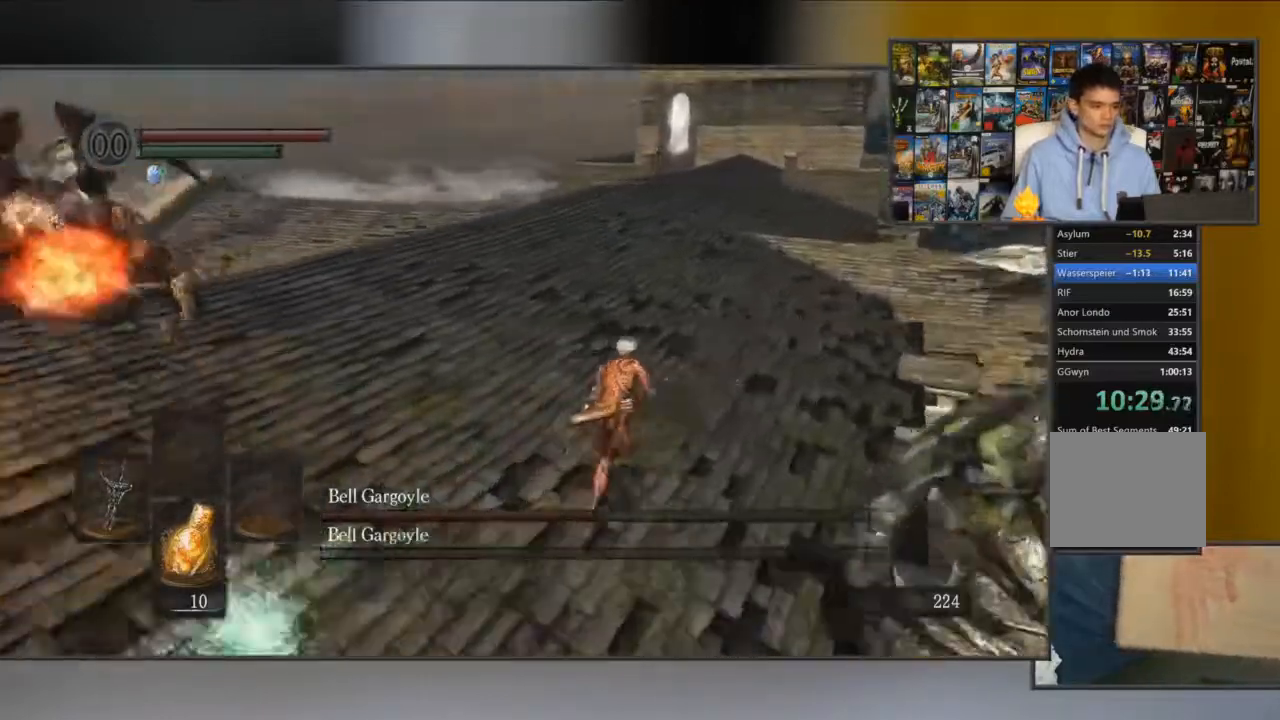
{"buttons": ["B"], "left_stick": "up", "right_stick": "left", "events": []}
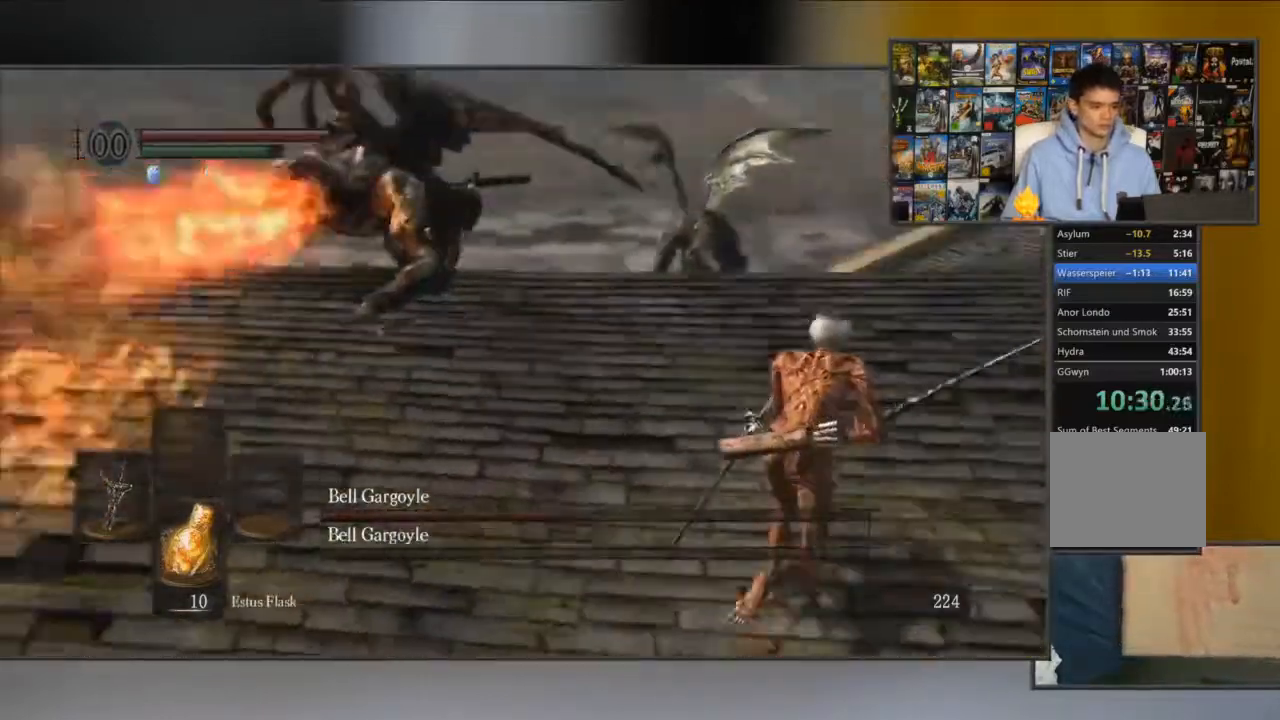
{"buttons": ["B"], "left_stick": "up", "right_stick": "center", "events": [[217, "right_stick", "center"]]}
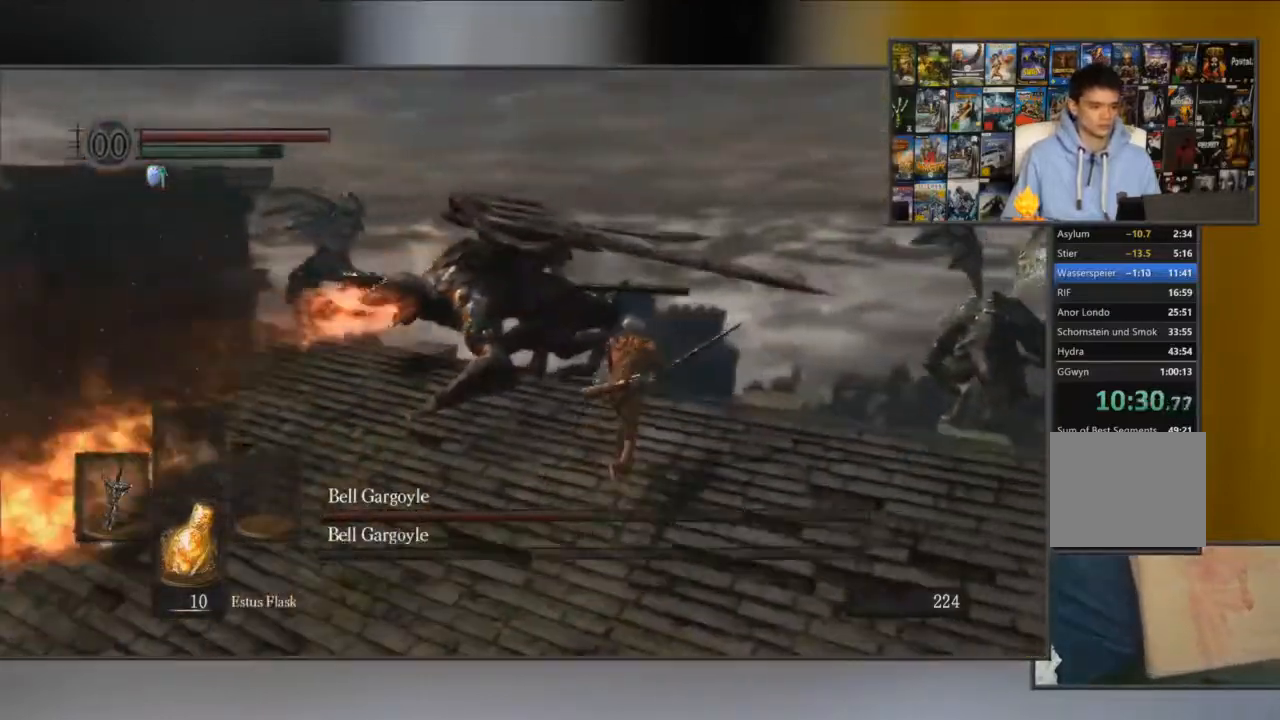
{"buttons": ["B"], "left_stick": "up", "right_stick": "center", "events": [[233, "R1", "down"], [350, "R1", "up"]]}
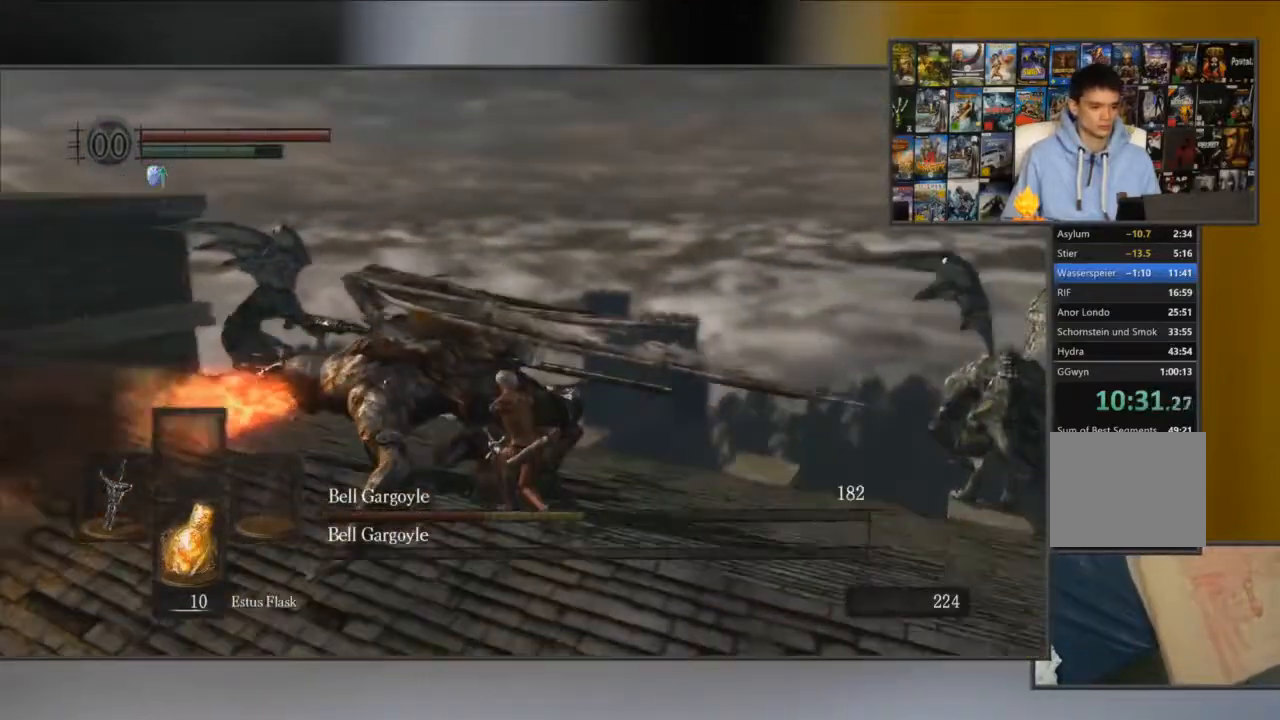
{"buttons": [], "left_stick": "center", "right_stick": "center"}